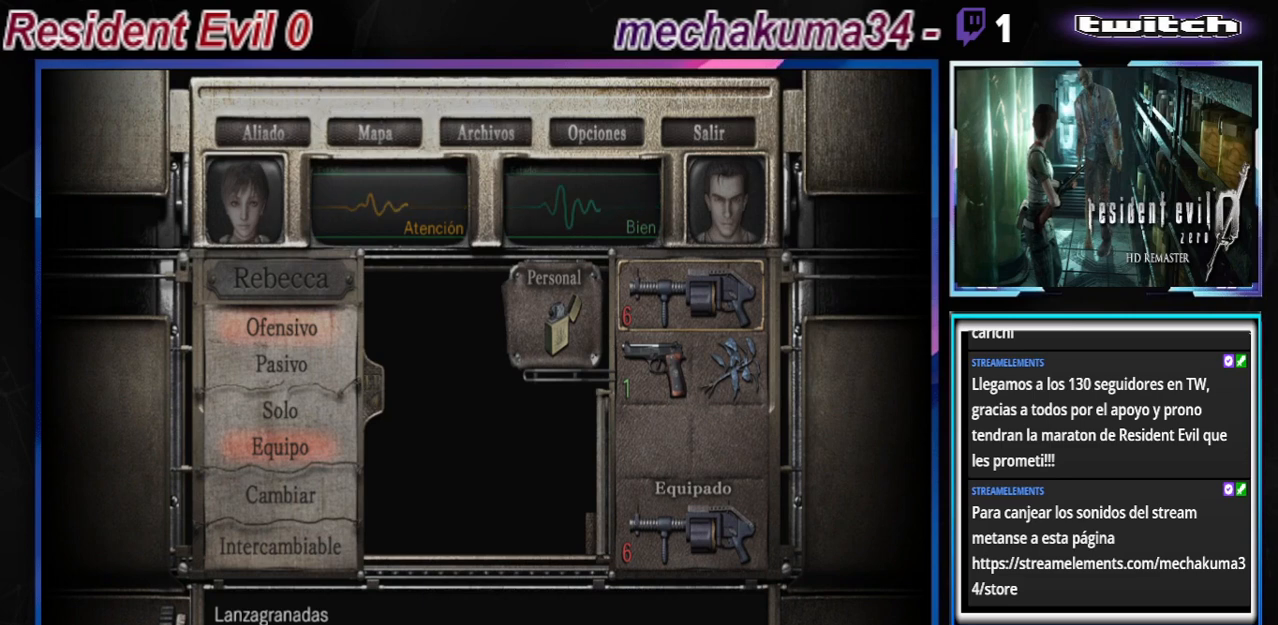
Gameplay with a controller (Xbox layout); each line is a JSON object with the inputs held at the frame after it. "events" lists button and stick changes between this image and that frame as [ms after this image, input, new state], when the widget could be followed in between. Not read: L3 R3 right_stick.
{"buttons": ["A"], "left_stick": "center", "events": [[467, "A", "down"]]}
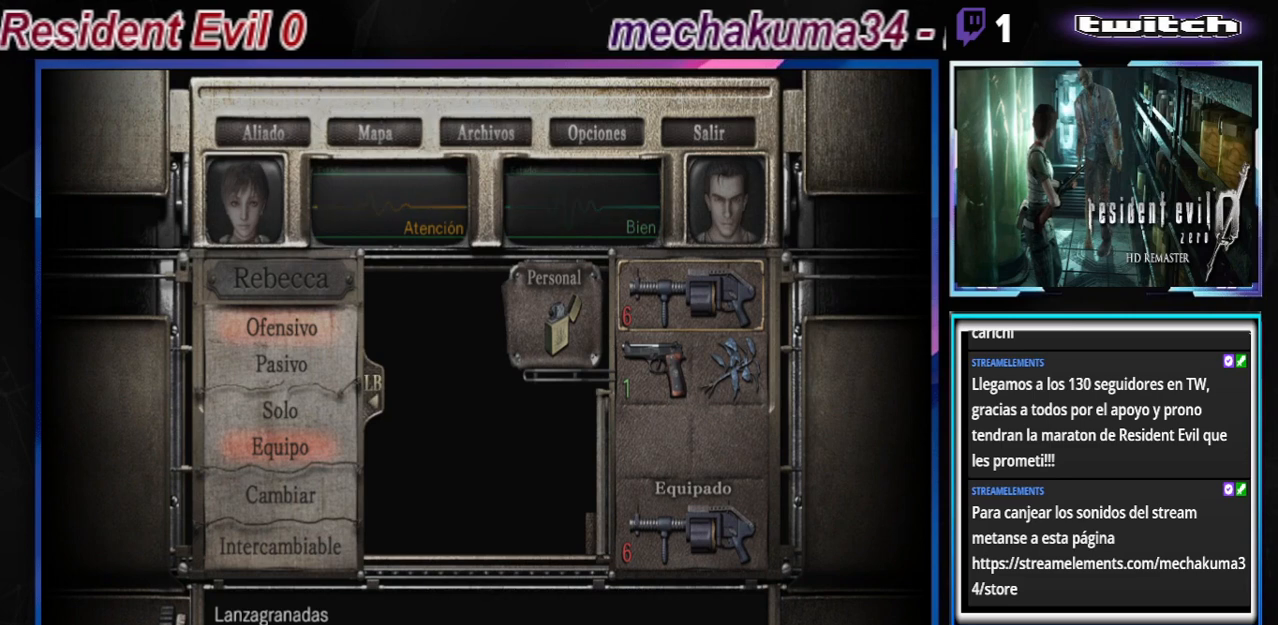
{"buttons": [], "left_stick": "center", "events": [[167, "A", "up"]]}
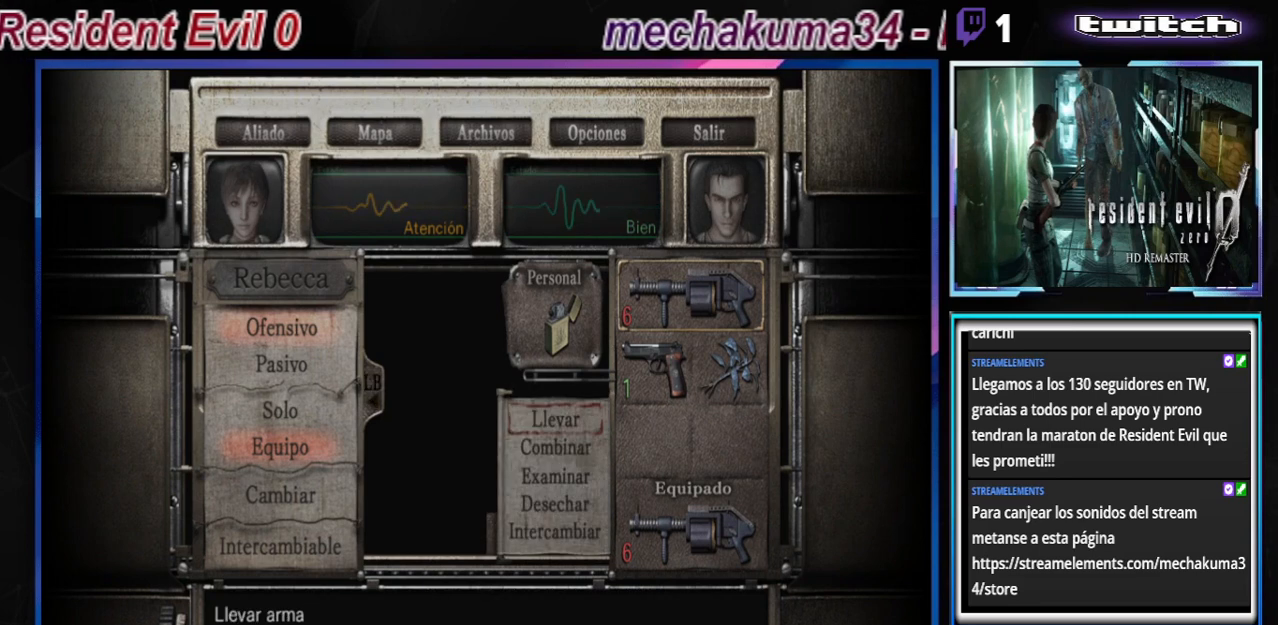
{"buttons": ["A"], "left_stick": "center", "events": [[200, "left_stick", "up"], [333, "left_stick", "center"], [367, "A", "down"]]}
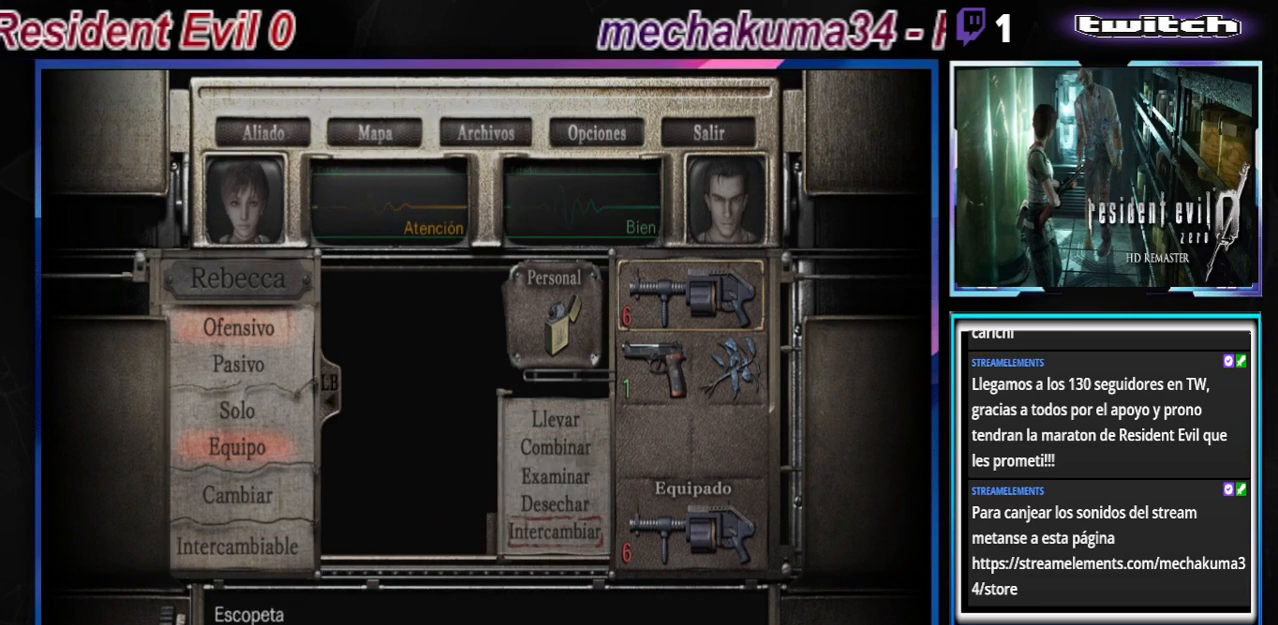
{"buttons": [], "left_stick": "center", "events": [[33, "A", "up"]]}
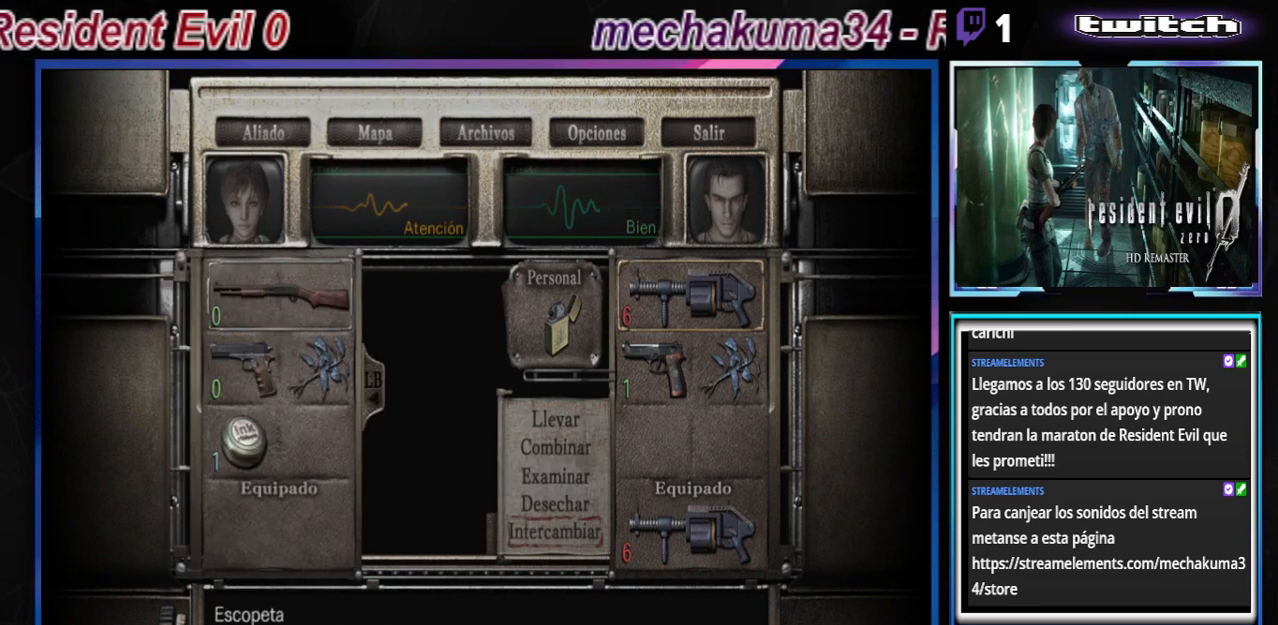
{"buttons": [], "left_stick": "center", "events": [[300, "left_stick", "down"], [400, "left_stick", "center"]]}
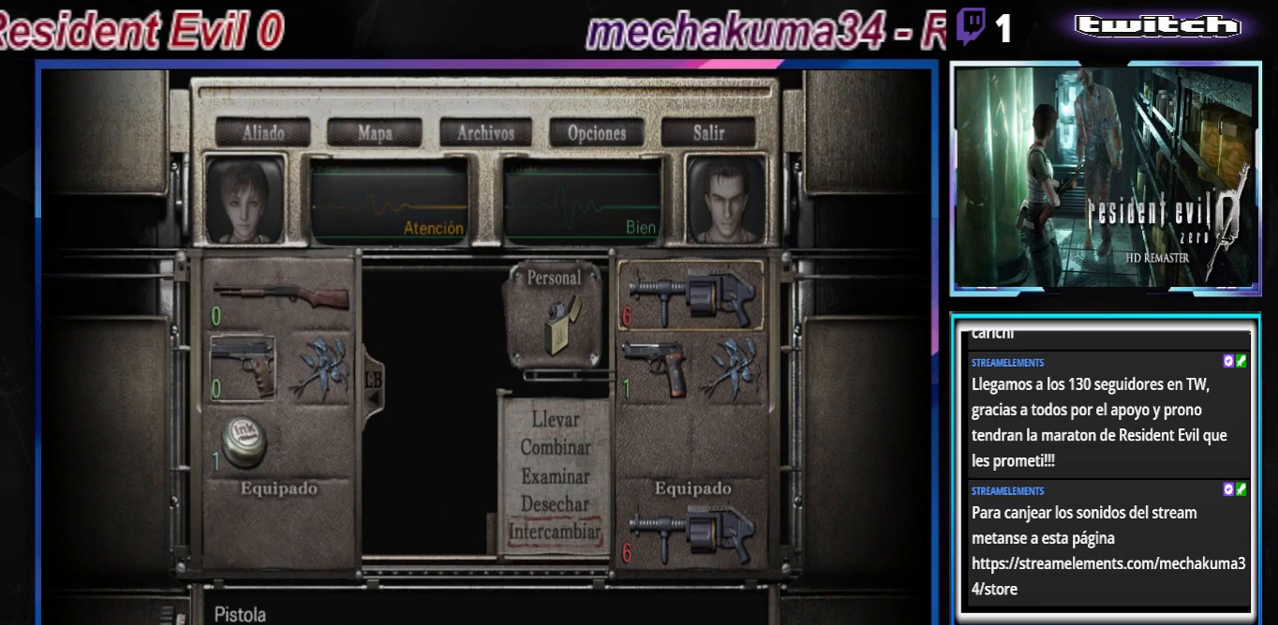
{"buttons": [], "left_stick": "center", "events": [[133, "left_stick", "up"], [200, "left_stick", "center"], [267, "A", "down"], [467, "A", "up"]]}
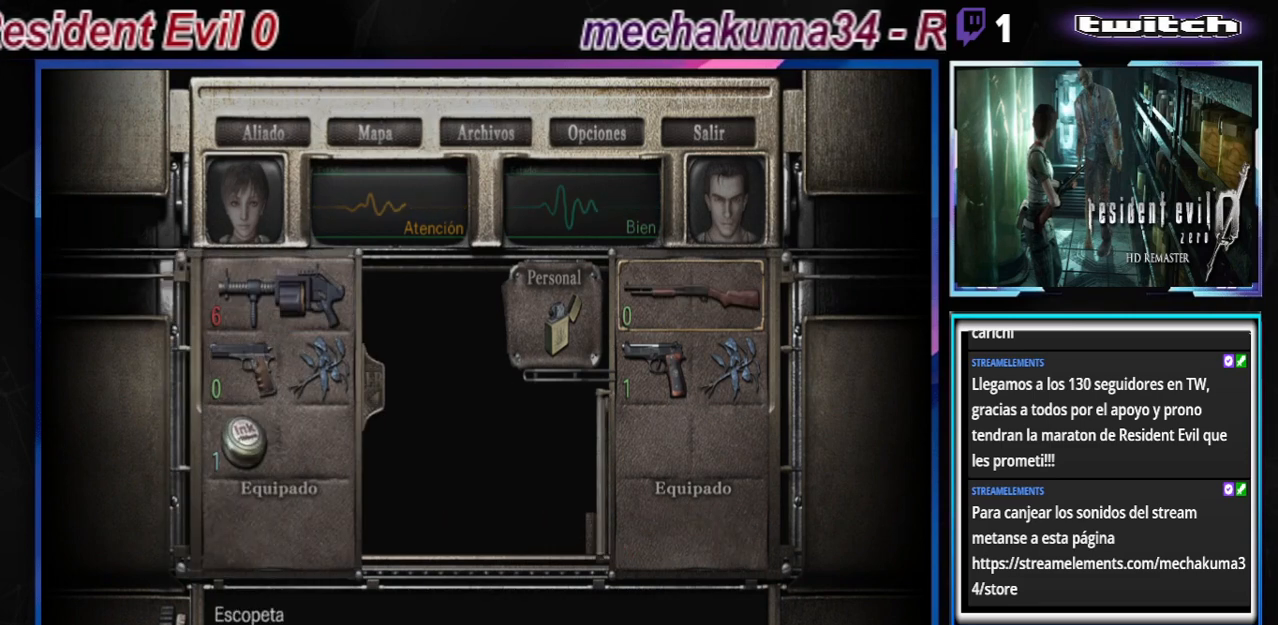
{"buttons": [], "left_stick": "center", "events": []}
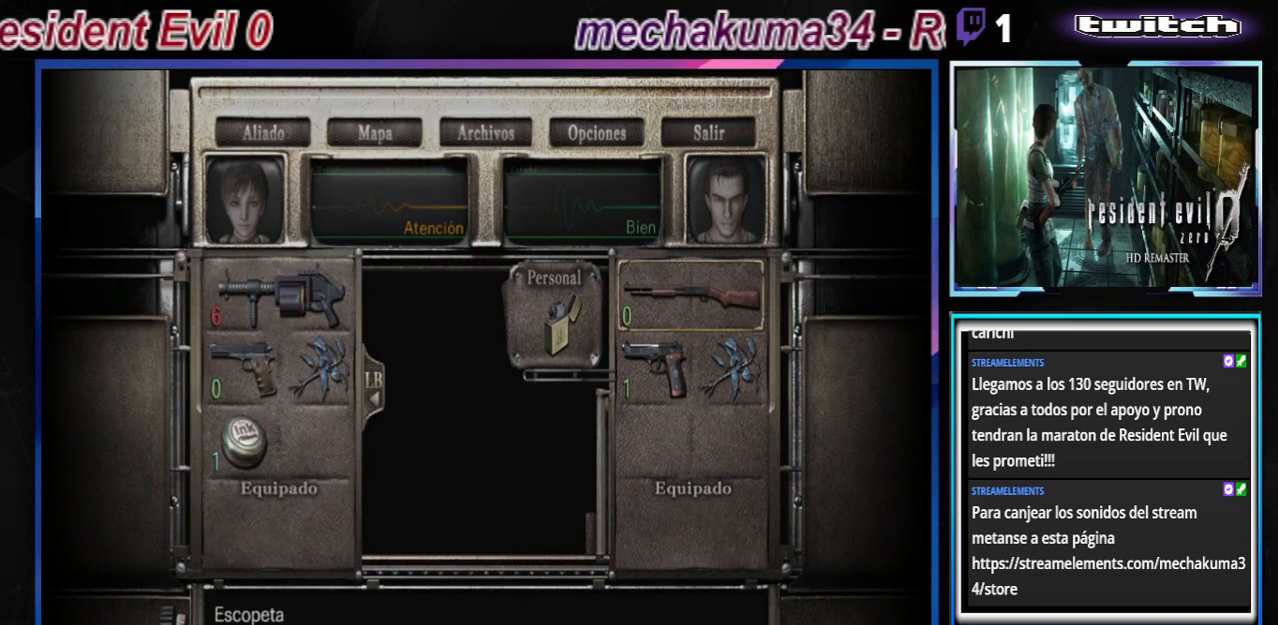
{"buttons": [], "left_stick": "center", "events": []}
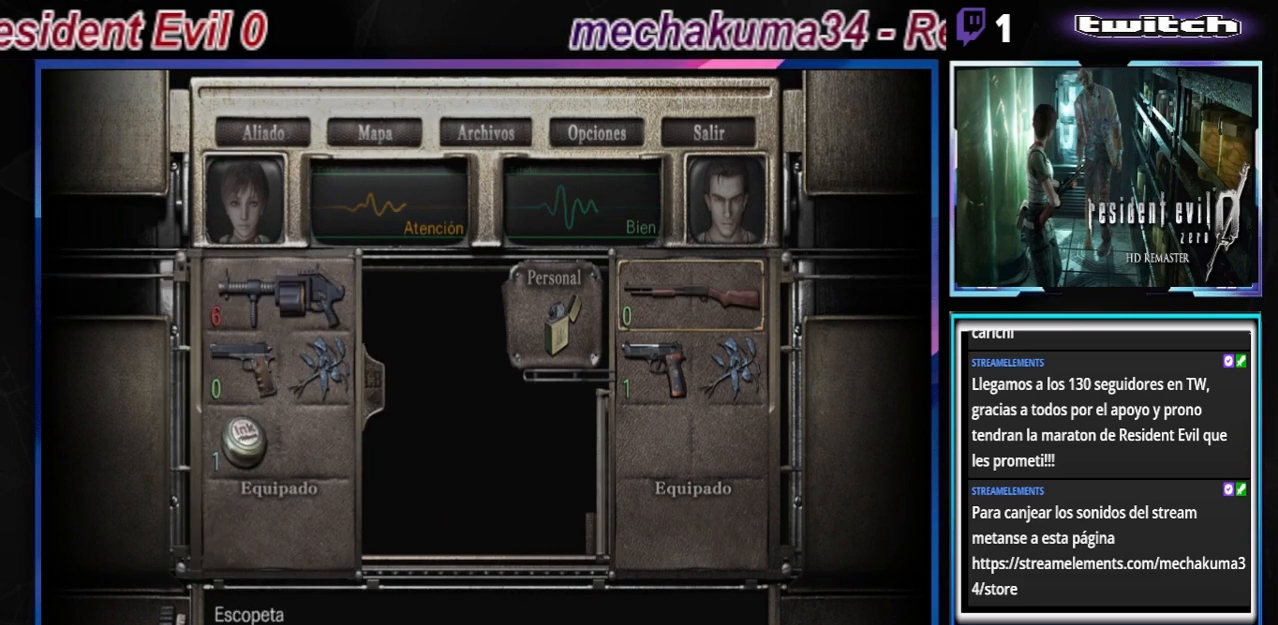
{"buttons": [], "left_stick": "center", "events": []}
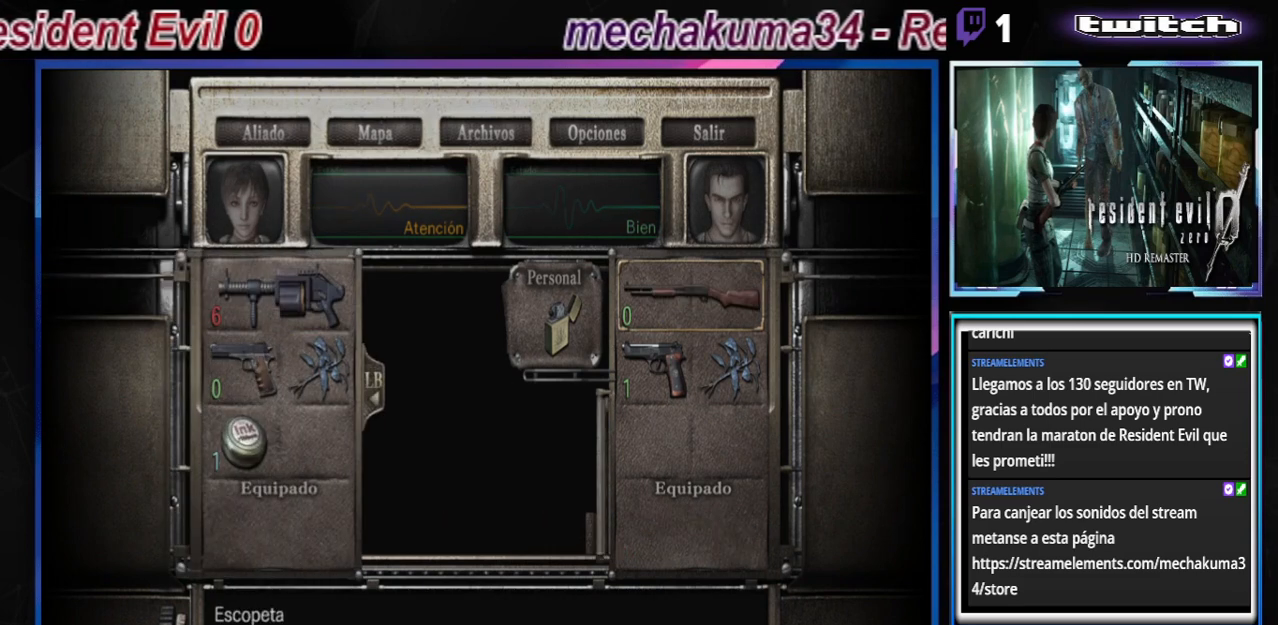
{"buttons": [], "left_stick": "center", "events": []}
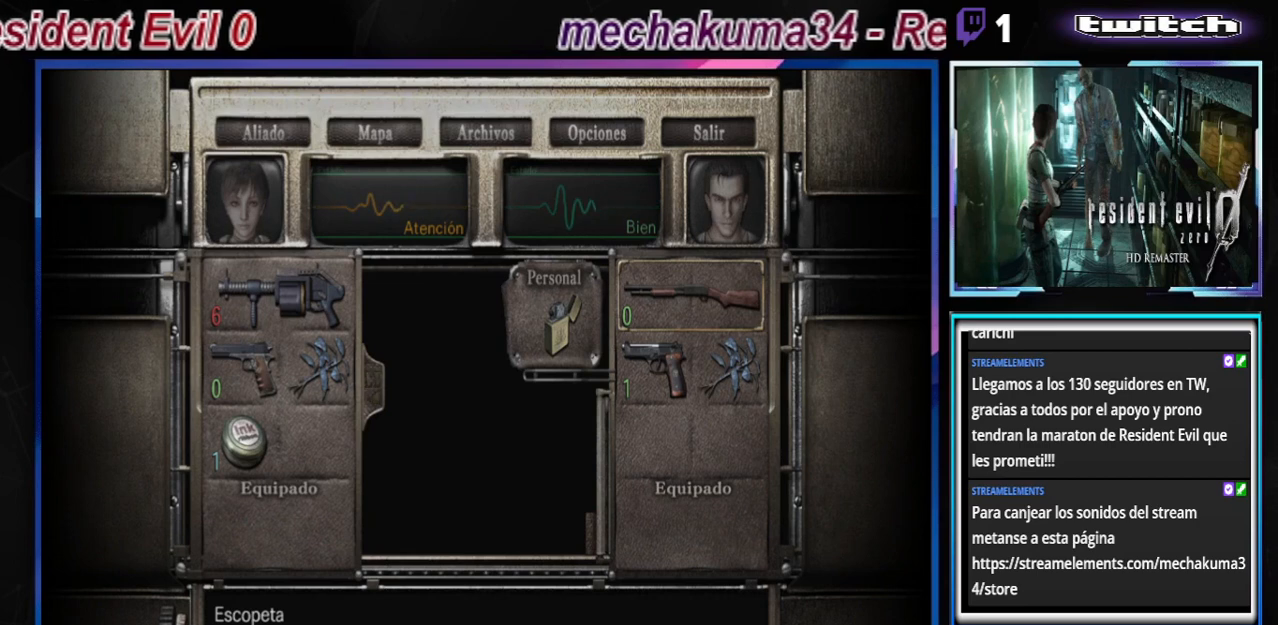
{"buttons": [], "left_stick": "center", "events": []}
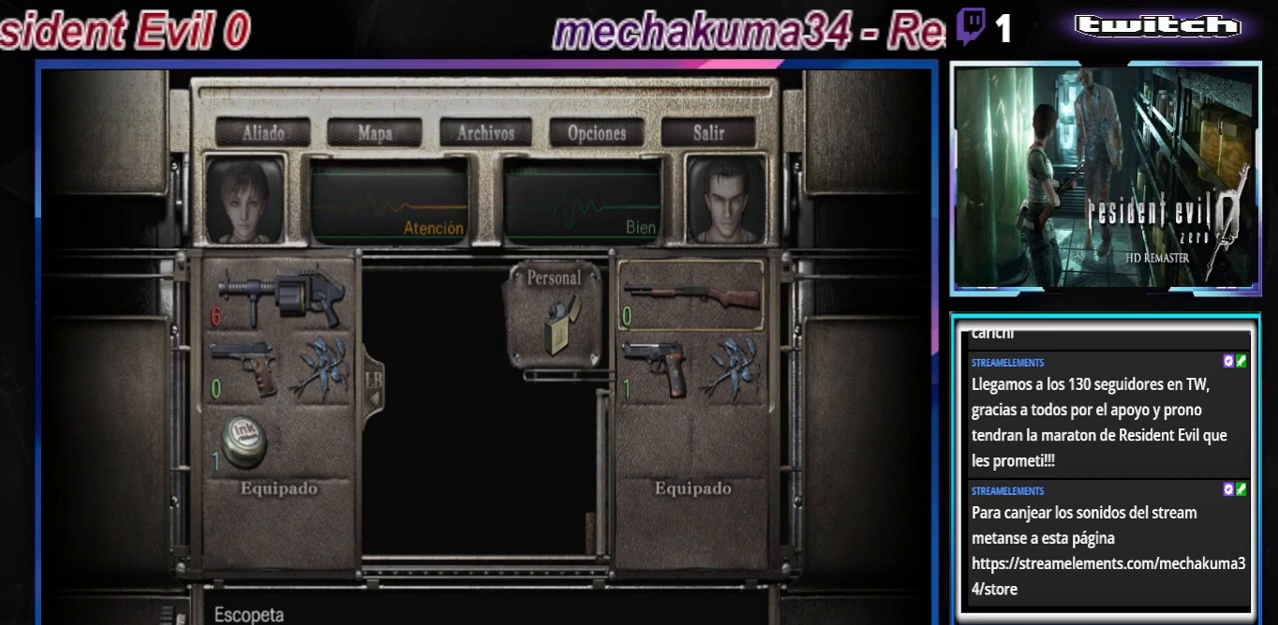
{"buttons": [], "left_stick": "center", "events": []}
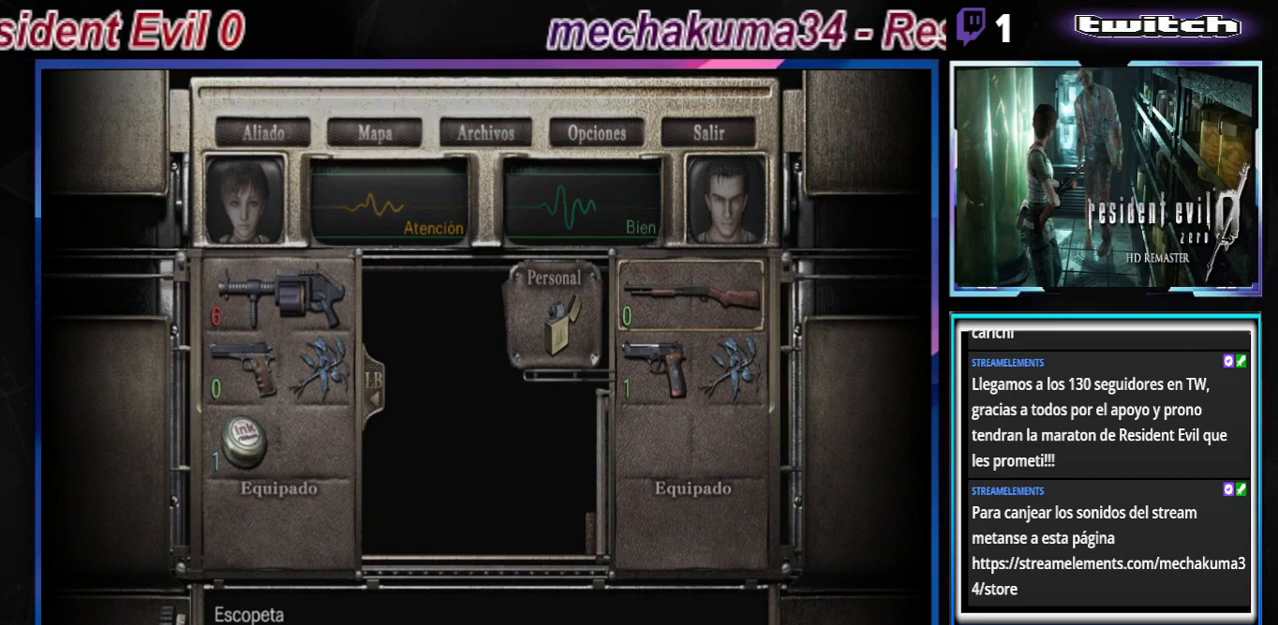
{"buttons": [], "left_stick": "center", "events": []}
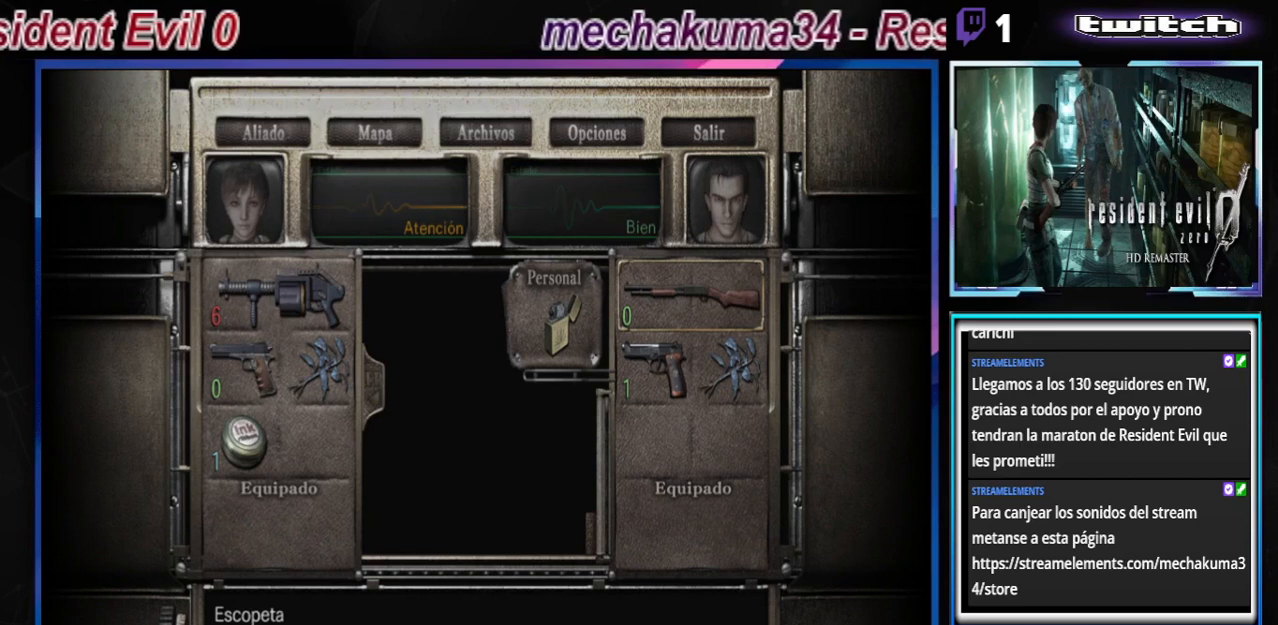
{"buttons": [], "left_stick": "center", "events": []}
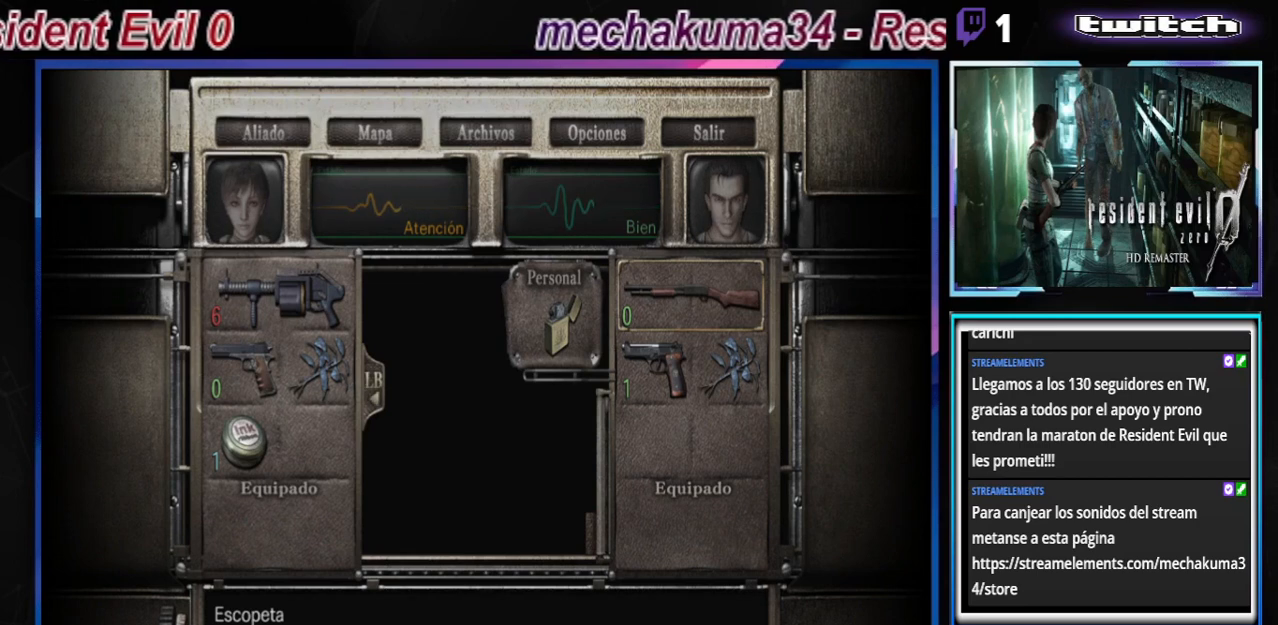
{"buttons": [], "left_stick": "center", "events": []}
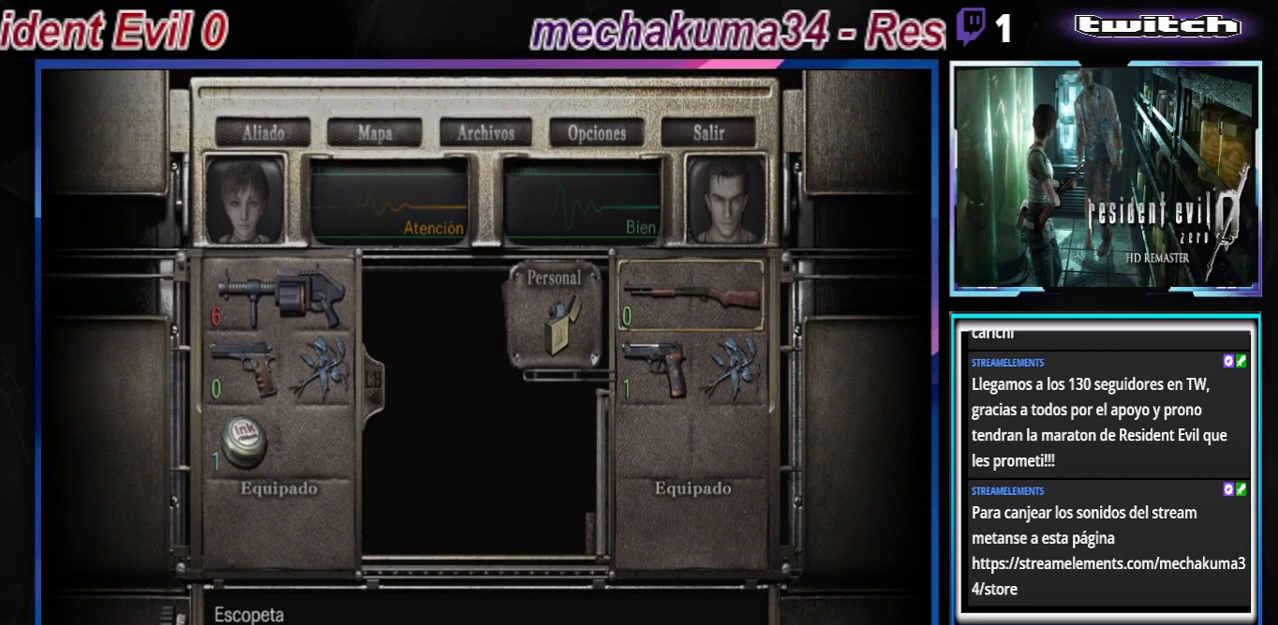
{"buttons": [], "left_stick": "center", "events": []}
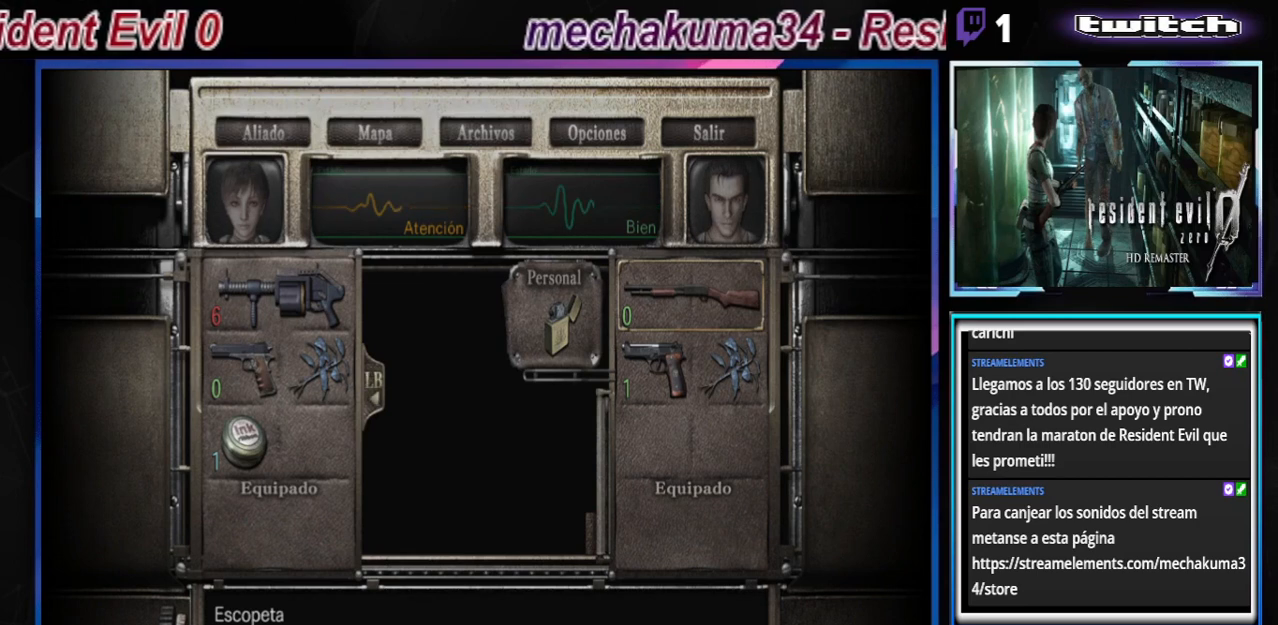
{"buttons": [], "left_stick": "center", "events": [[167, "left_stick", "down"], [300, "left_stick", "center"]]}
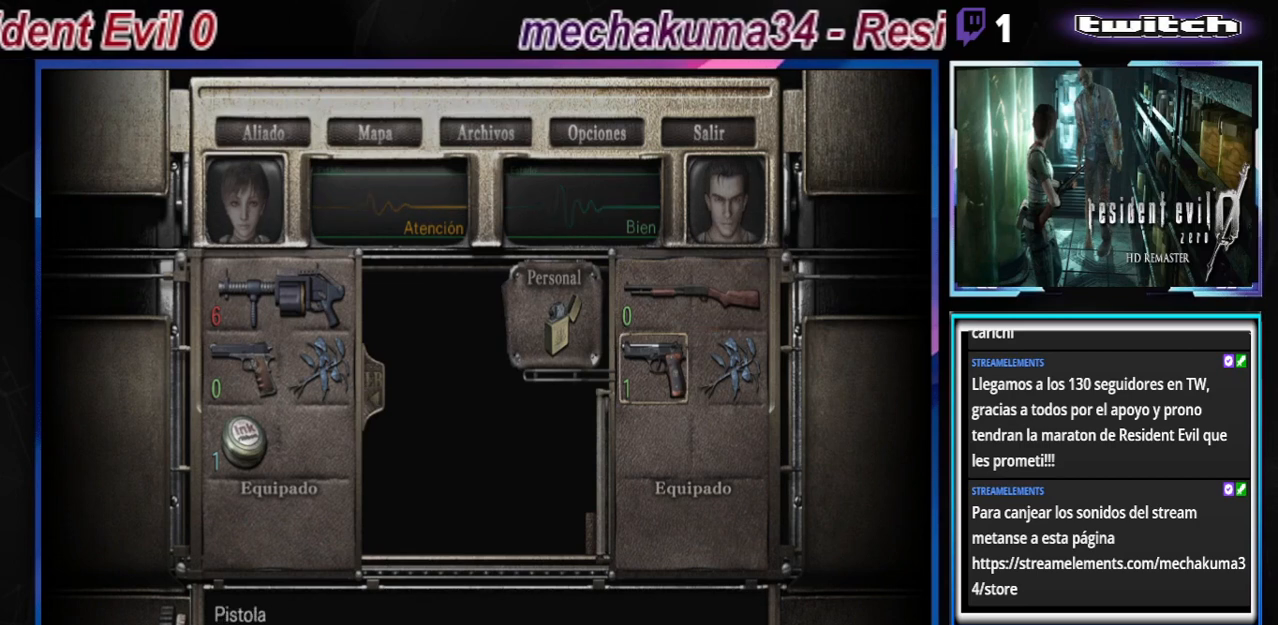
{"buttons": [], "left_stick": "center", "events": [[133, "A", "down"], [367, "A", "up"]]}
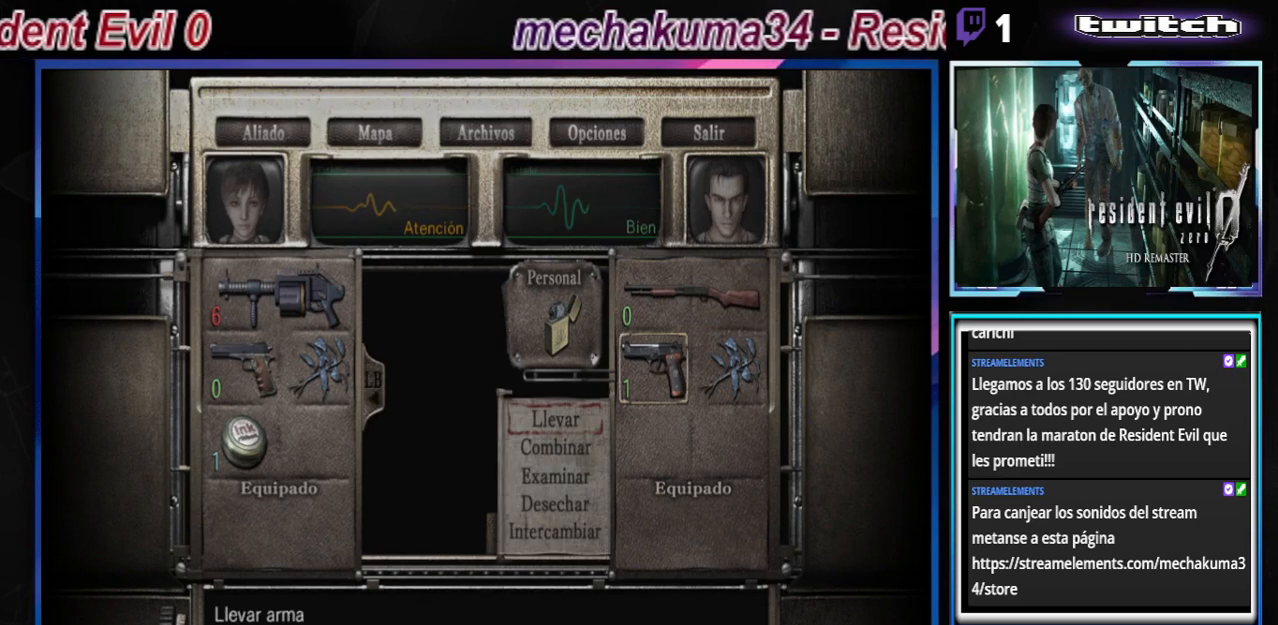
{"buttons": ["A"], "left_stick": "center", "events": [[33, "left_stick", "up"], [167, "left_stick", "center"], [433, "A", "down"]]}
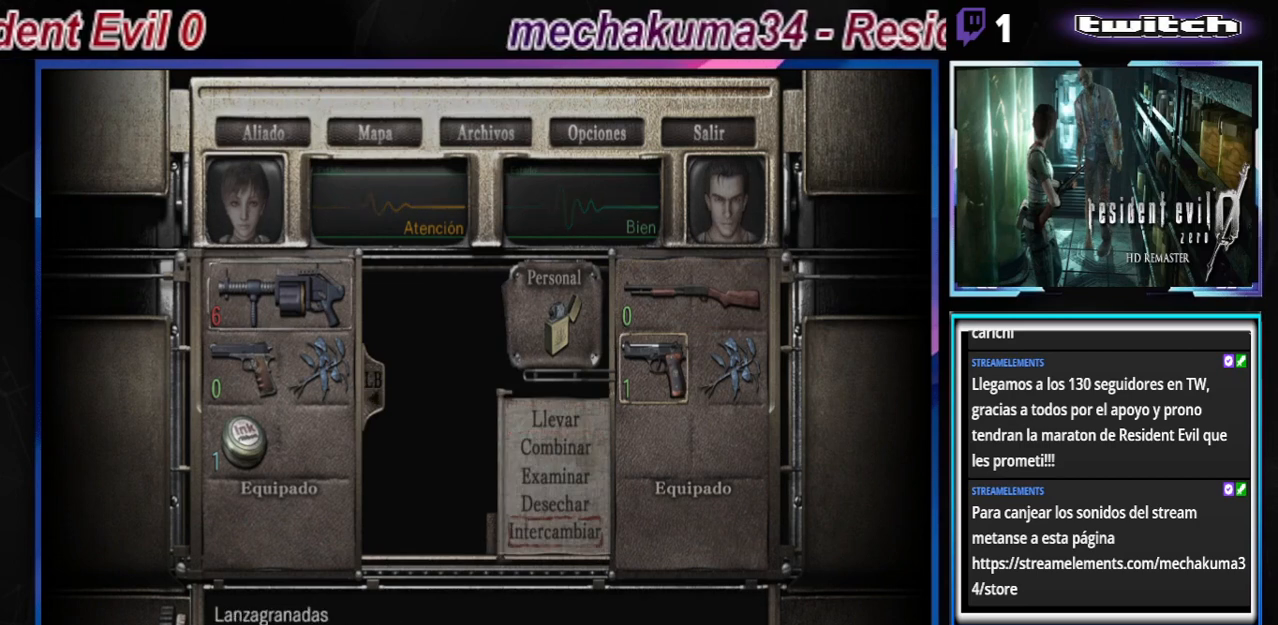
{"buttons": ["A"], "left_stick": "center", "events": [[133, "A", "up"], [267, "left_stick", "down"], [367, "left_stick", "center"], [500, "A", "down"]]}
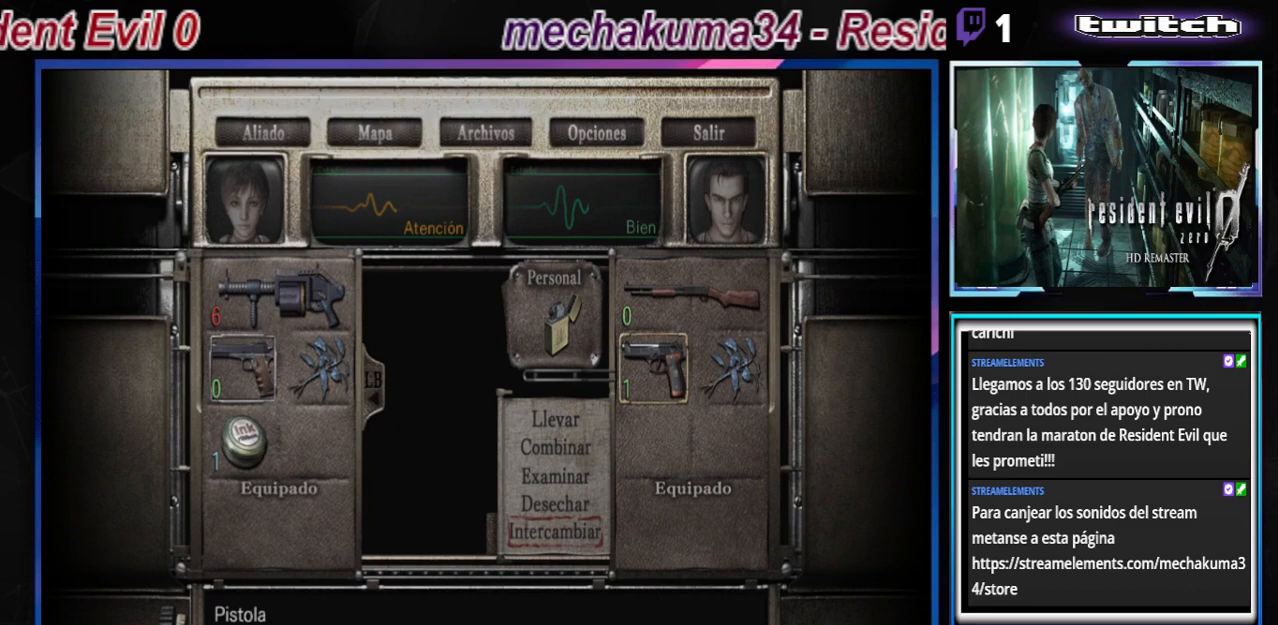
{"buttons": [], "left_stick": "center", "events": [[200, "A", "up"]]}
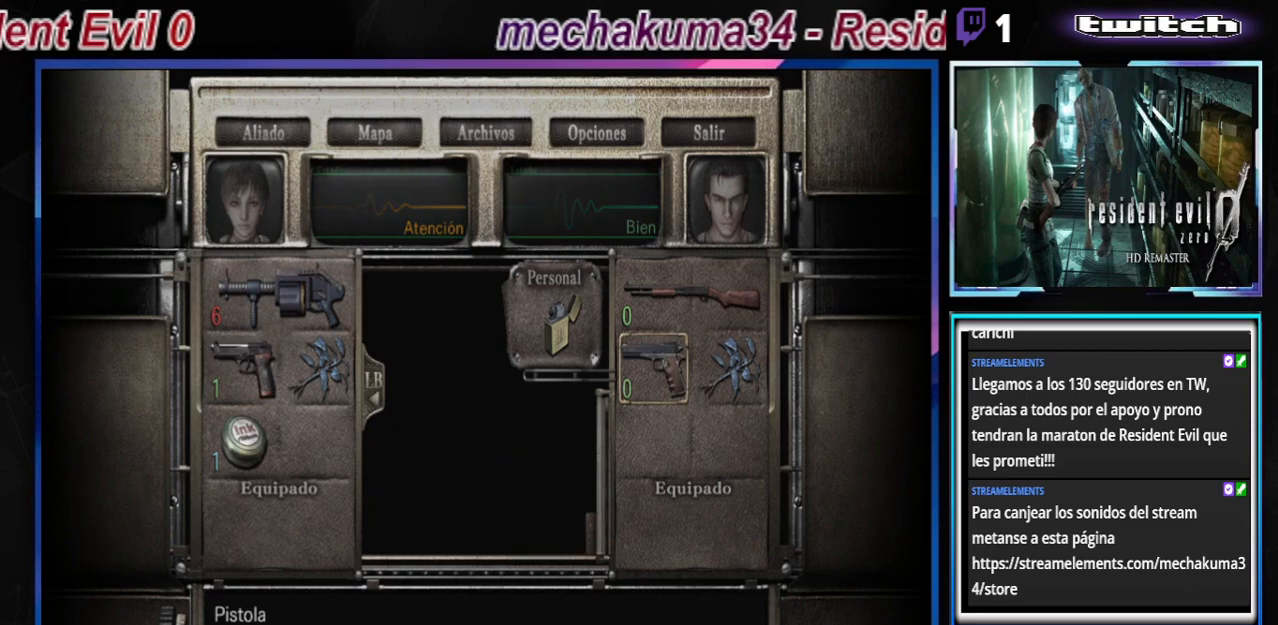
{"buttons": [], "left_stick": "center", "events": [[333, "Y", "down"], [500, "Y", "up"]]}
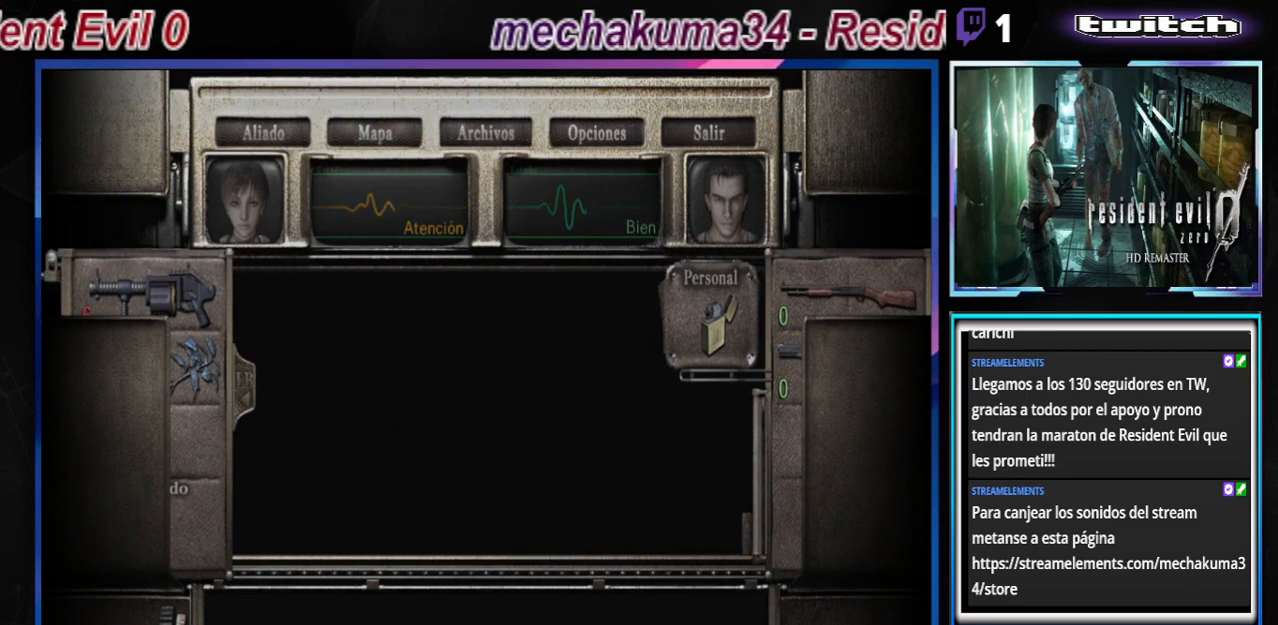
{"buttons": ["B"], "left_stick": "center", "events": [[500, "B", "down"]]}
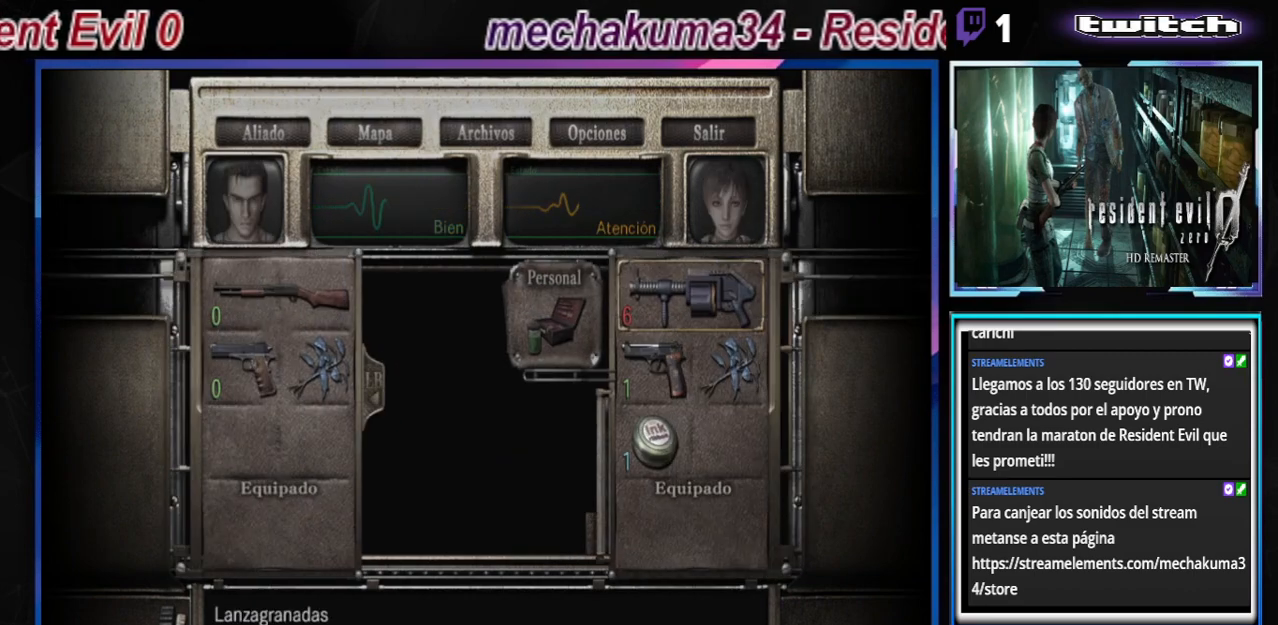
{"buttons": [], "left_stick": "center", "events": [[100, "B", "up"], [400, "B", "down"], [467, "B", "up"]]}